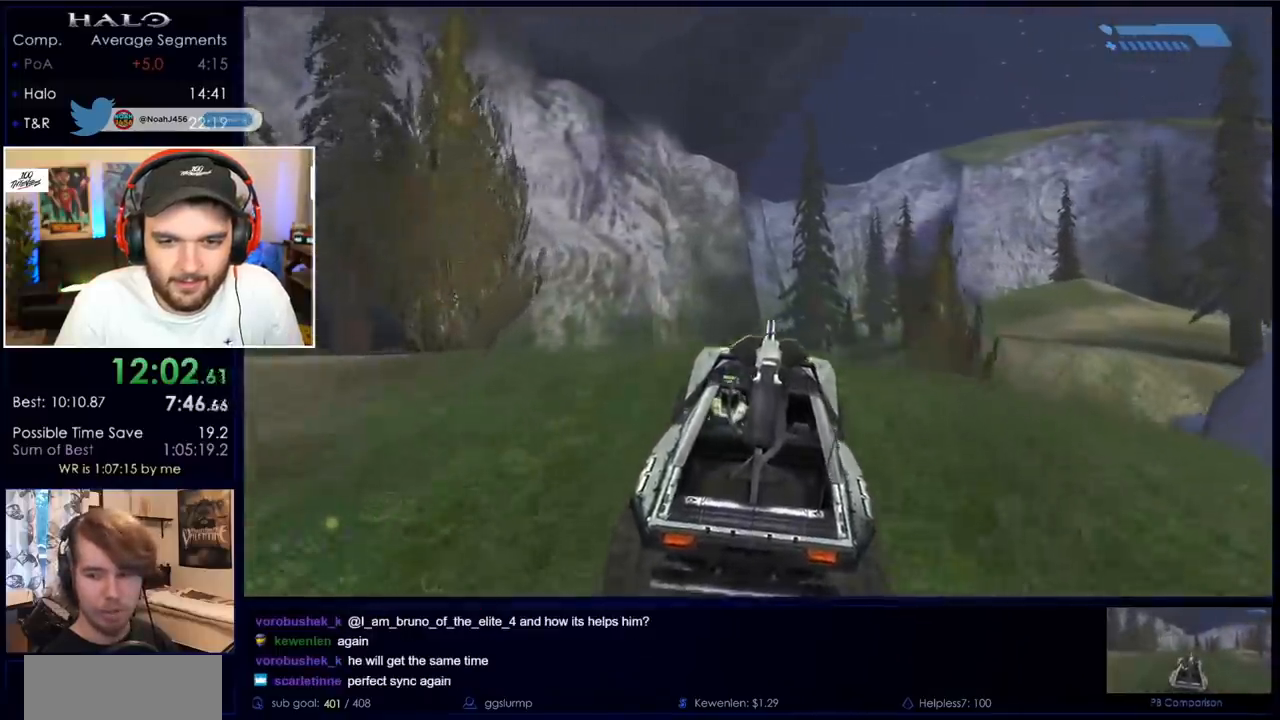
Gameplay with keyboard and mouse; each line is a JSON object with the keys and mouse buttons held at the frame after it. "events" lists presses ("down") and releases ("up") of "a", "c", "ctrl", "d", "down", "e", "f", "q", "r", "return", "s", "space", "up", "w", "x", "z", "mouse_left", "mouse_wheel", "mouse_right" and "mouse_mb4" between this image and that frame as [ms after this image, input, new state], when the widget could be followed in between. "mouse_left", "mouse_wheel", "mouse_right", "mouse_mb4" = the "left", "wheel", "right", "mb4" buttons of the "mouse" list. No other keys are recorded. "wheel" means that the mouse wheel is clicked or scrolled. Mouse movement is not recorded. Not read: mouse_mb5.
{"keys": ["w"], "mouse": [], "events": []}
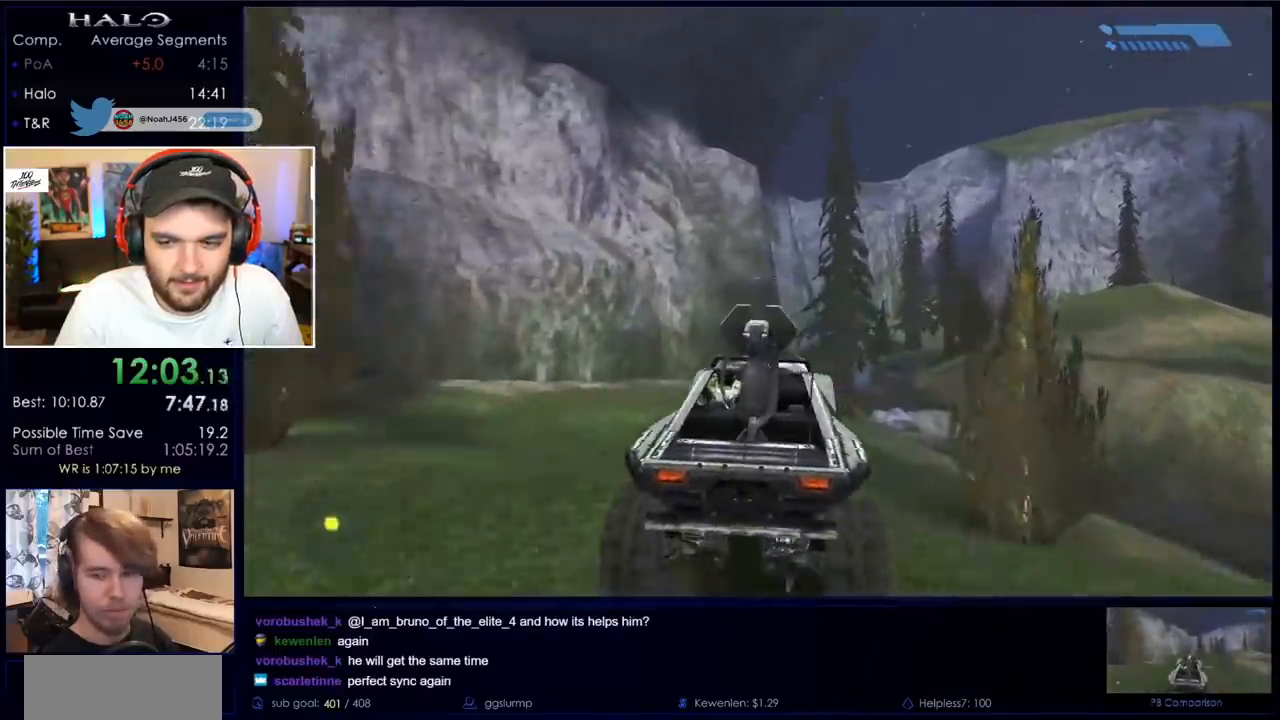
{"keys": ["w"], "mouse": [], "events": []}
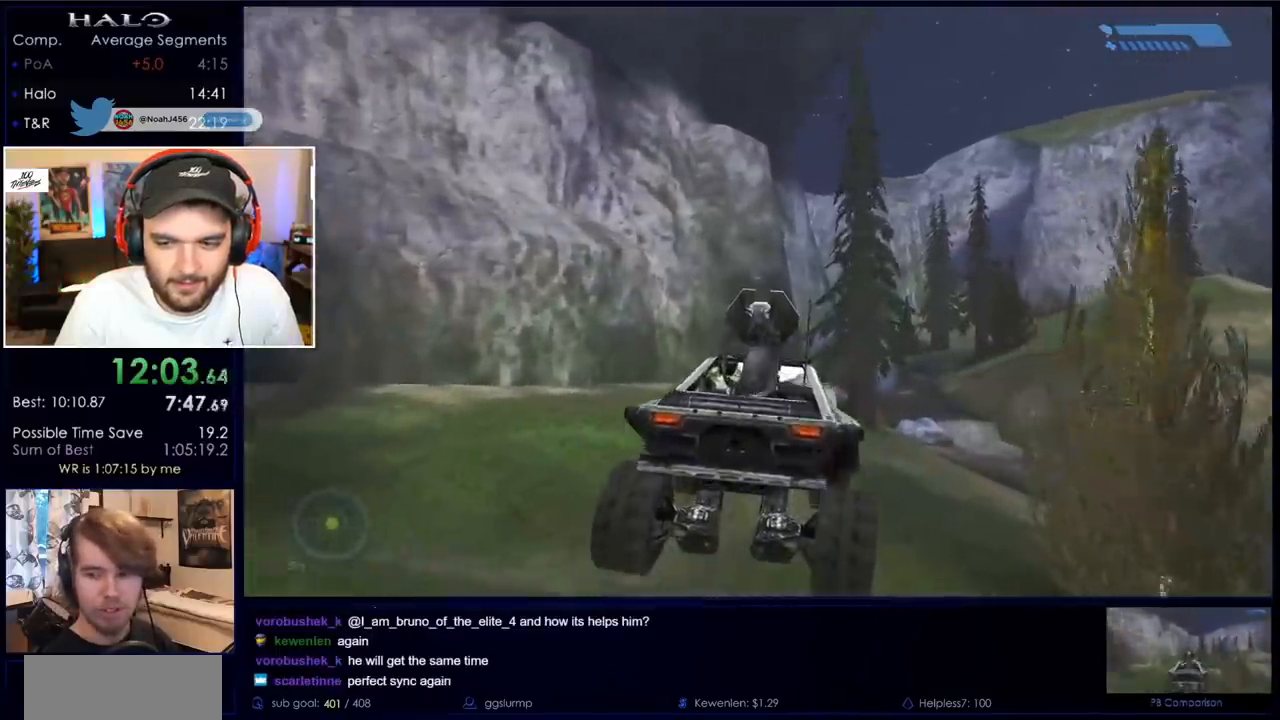
{"keys": ["w"], "mouse": [], "events": []}
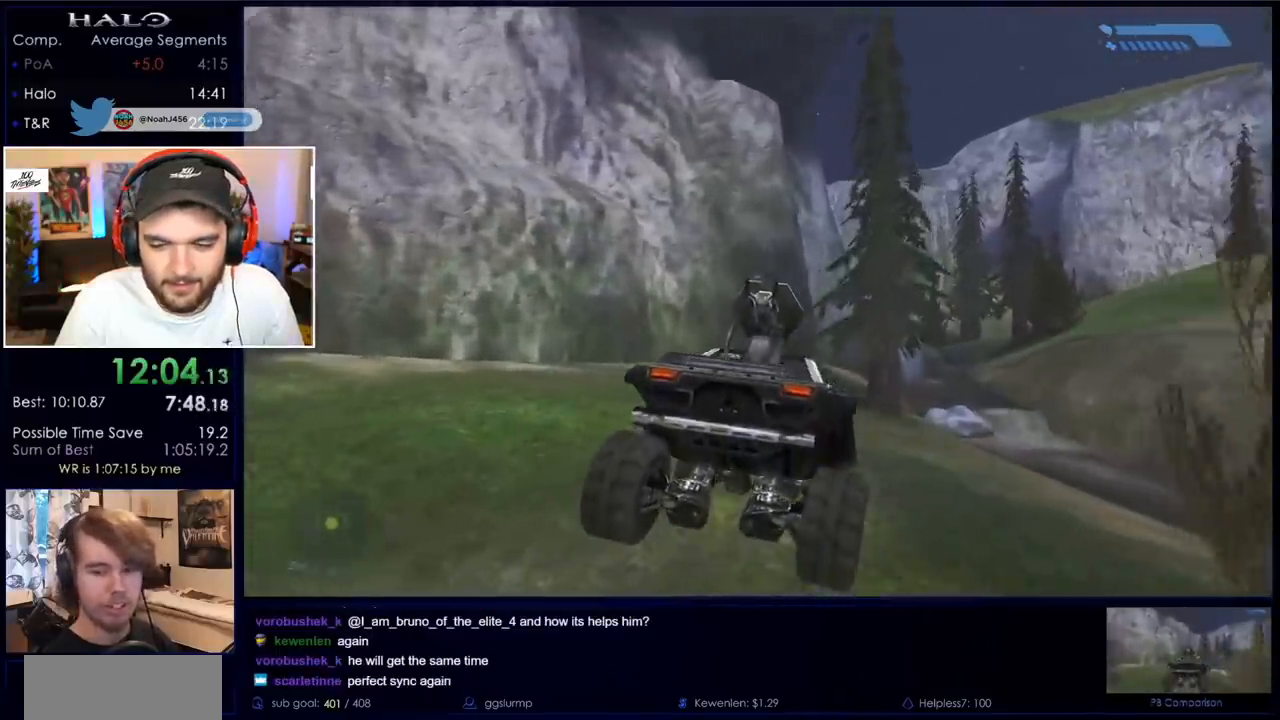
{"keys": ["w"], "mouse": [], "events": []}
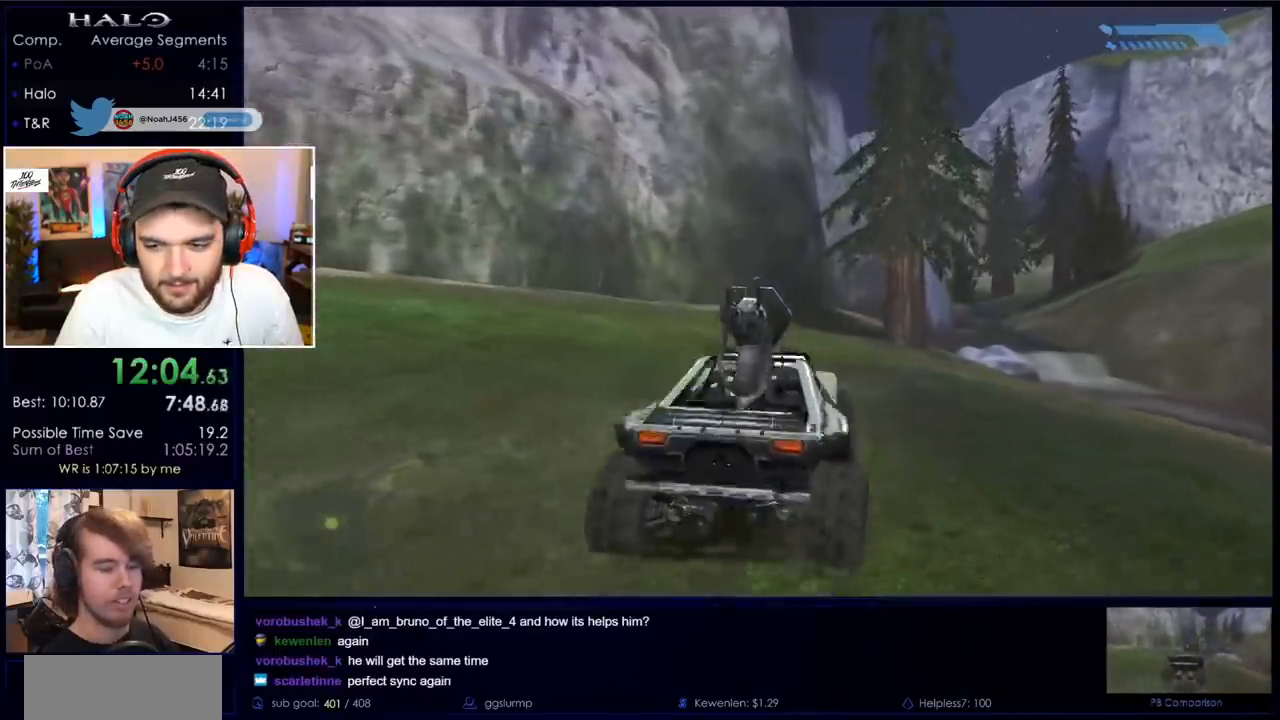
{"keys": ["w"], "mouse": [], "events": []}
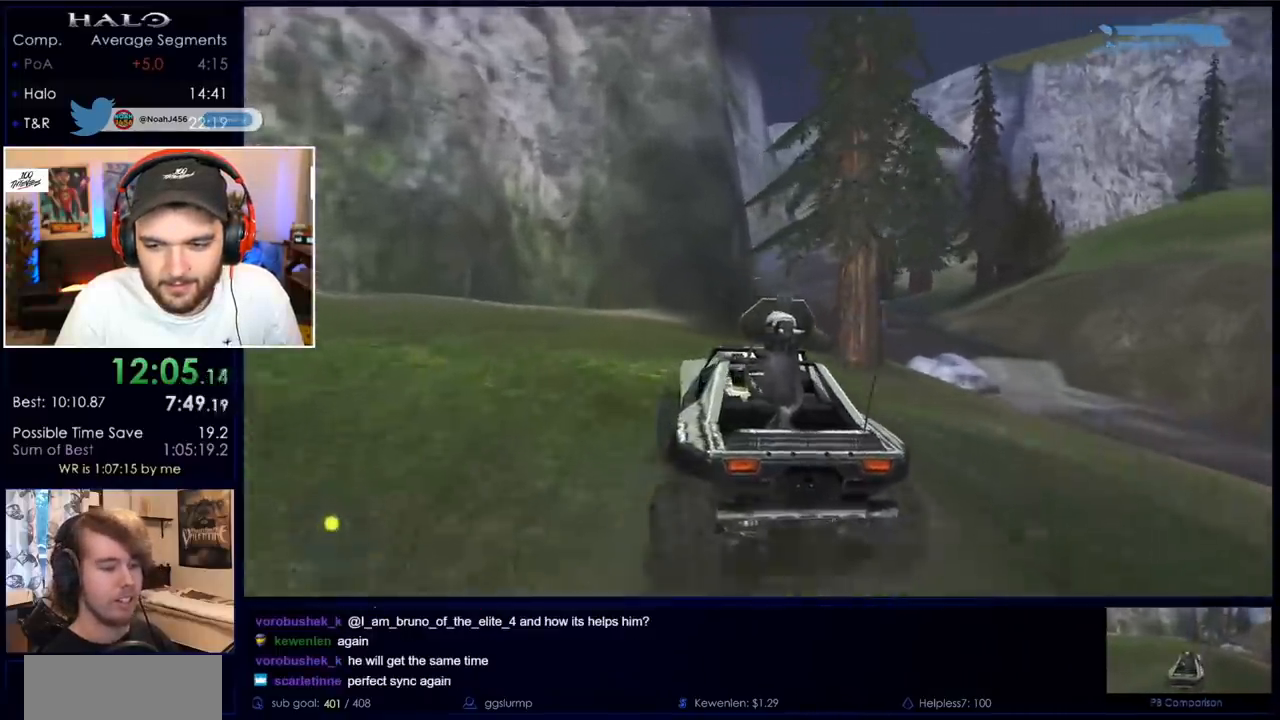
{"keys": ["w"], "mouse": [], "events": []}
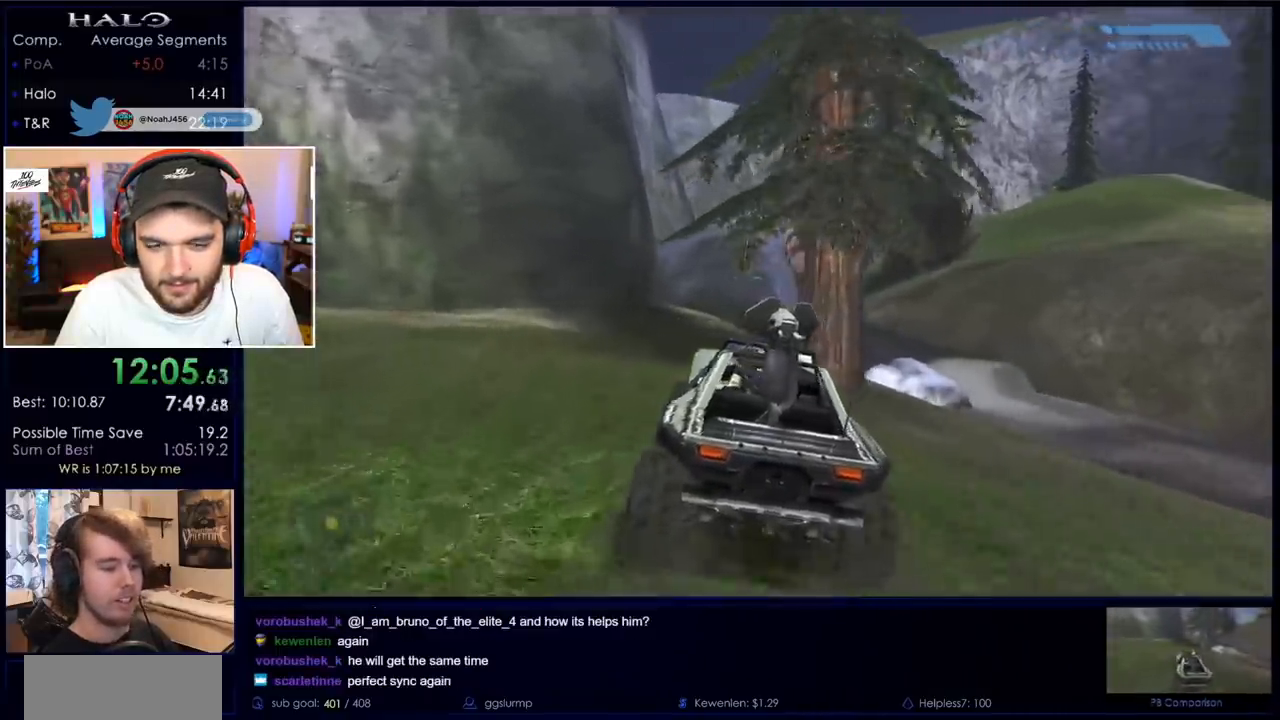
{"keys": ["w"], "mouse": [], "events": []}
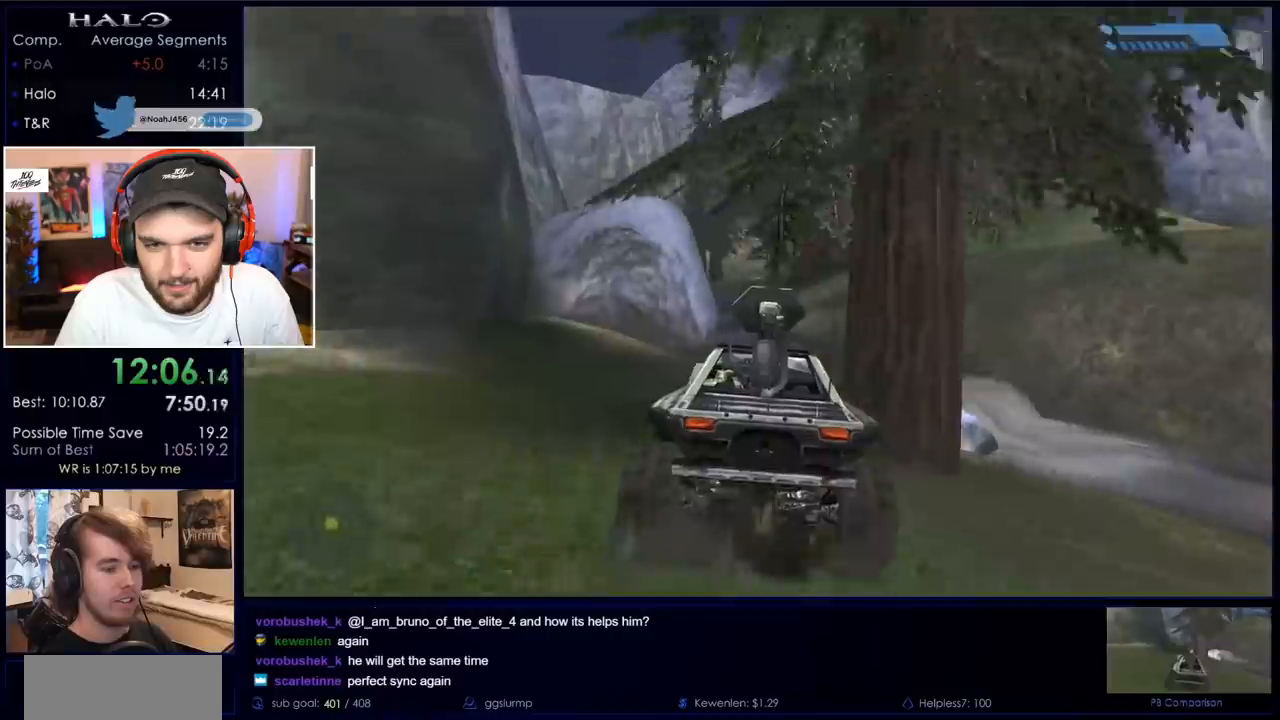
{"keys": ["w"], "mouse": [], "events": []}
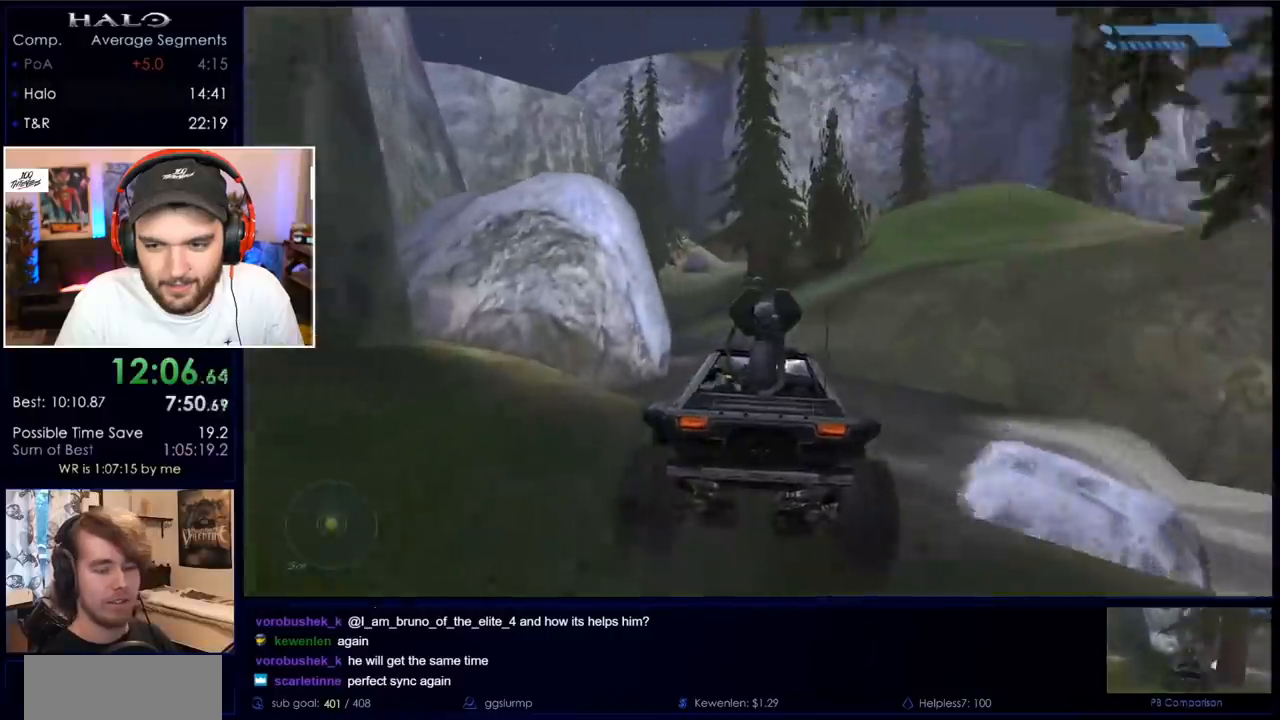
{"keys": ["w"], "mouse": [], "events": []}
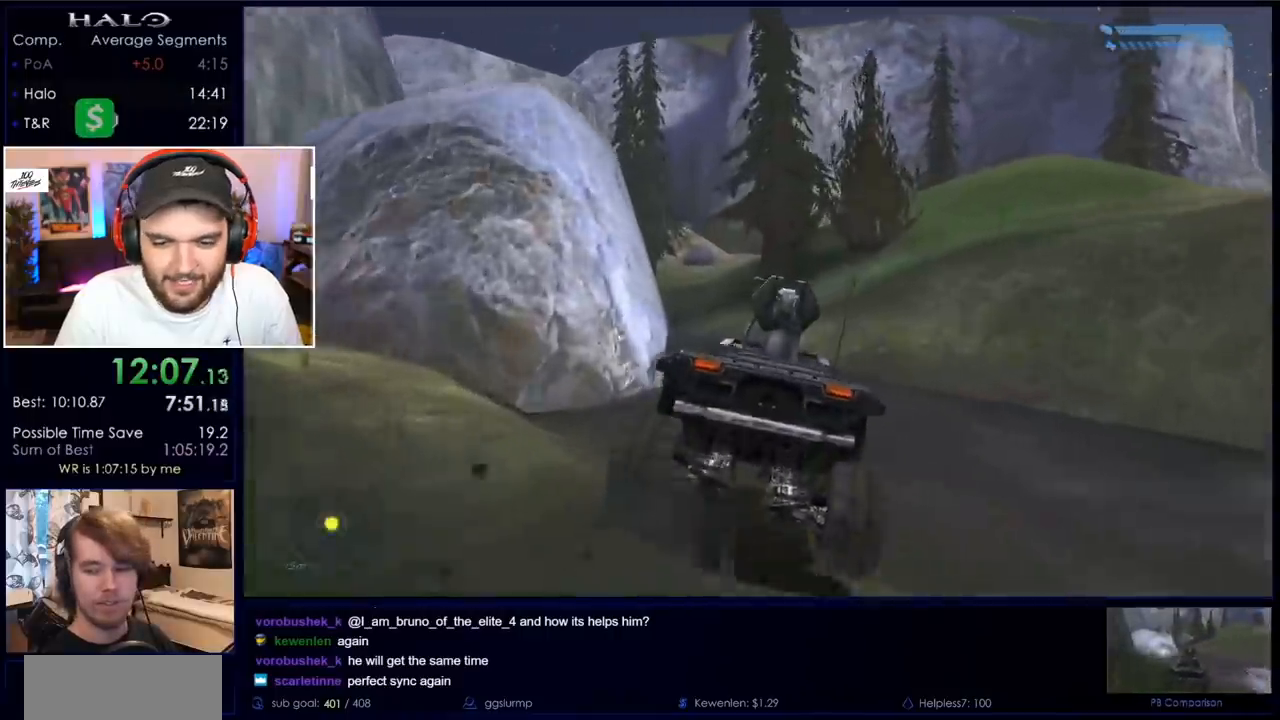
{"keys": ["w"], "mouse": [], "events": []}
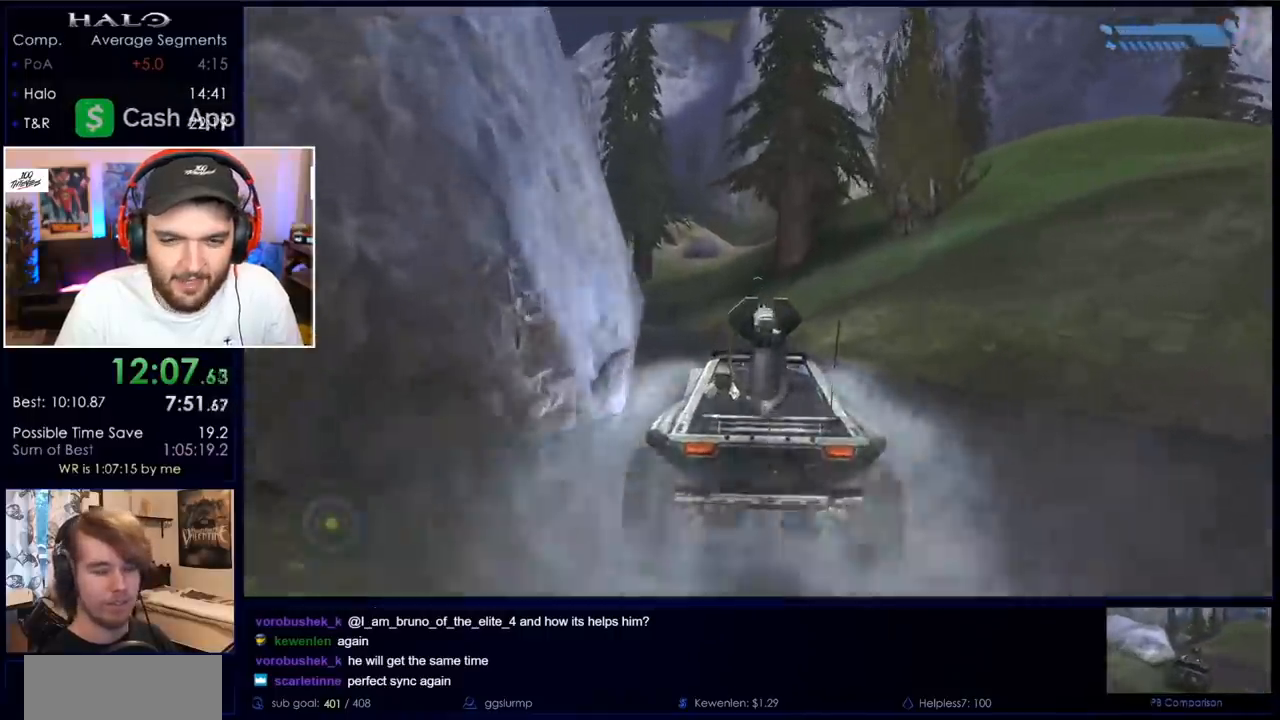
{"keys": ["w"], "mouse": [], "events": []}
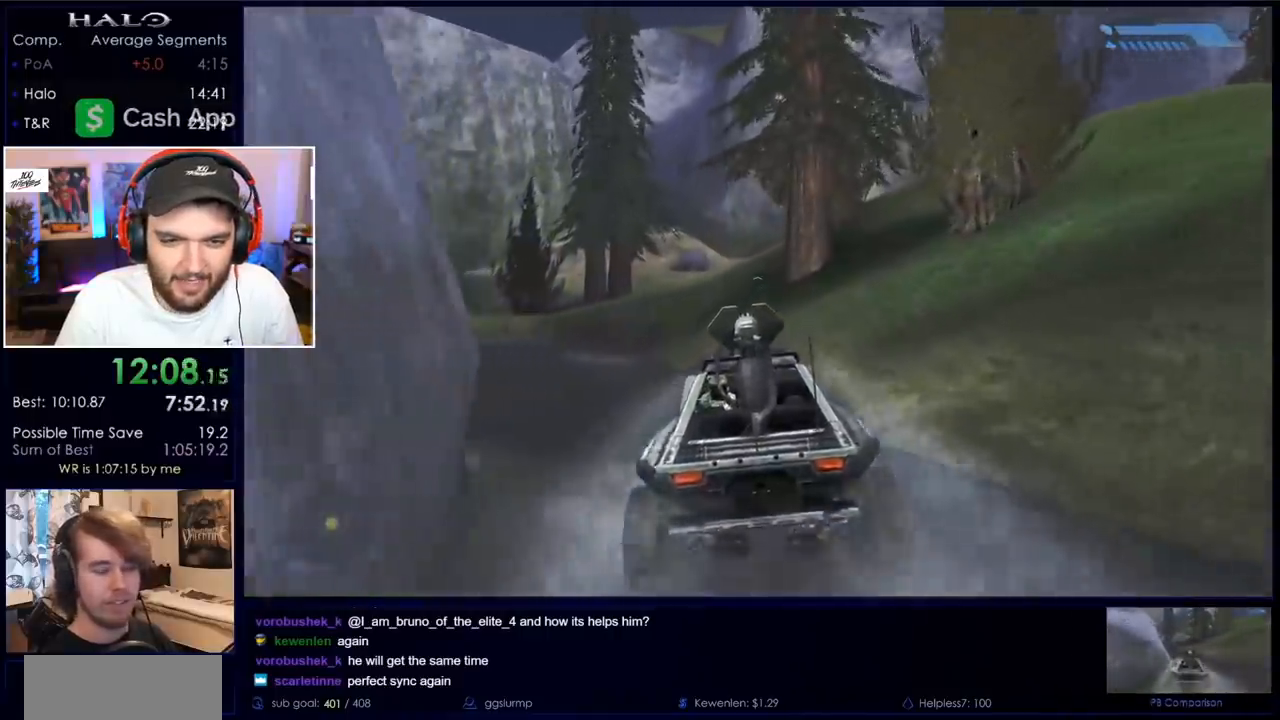
{"keys": ["w"], "mouse": [], "events": []}
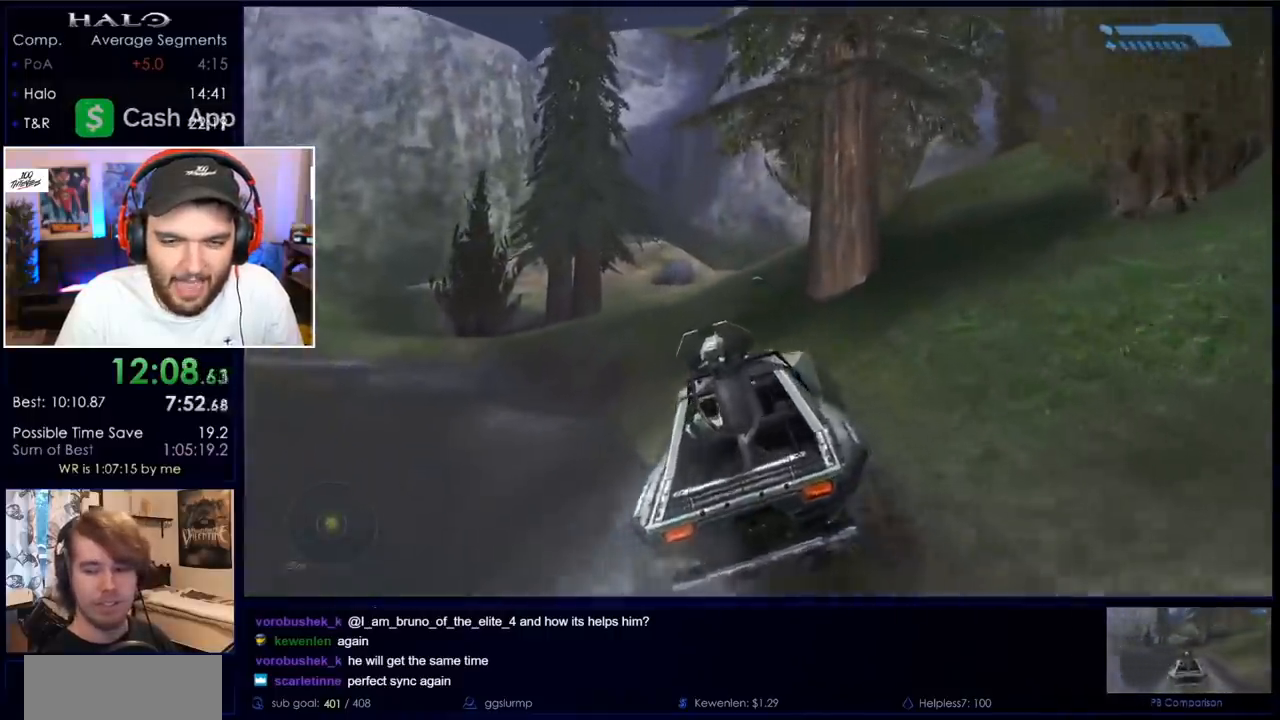
{"keys": ["w"], "mouse": [], "events": []}
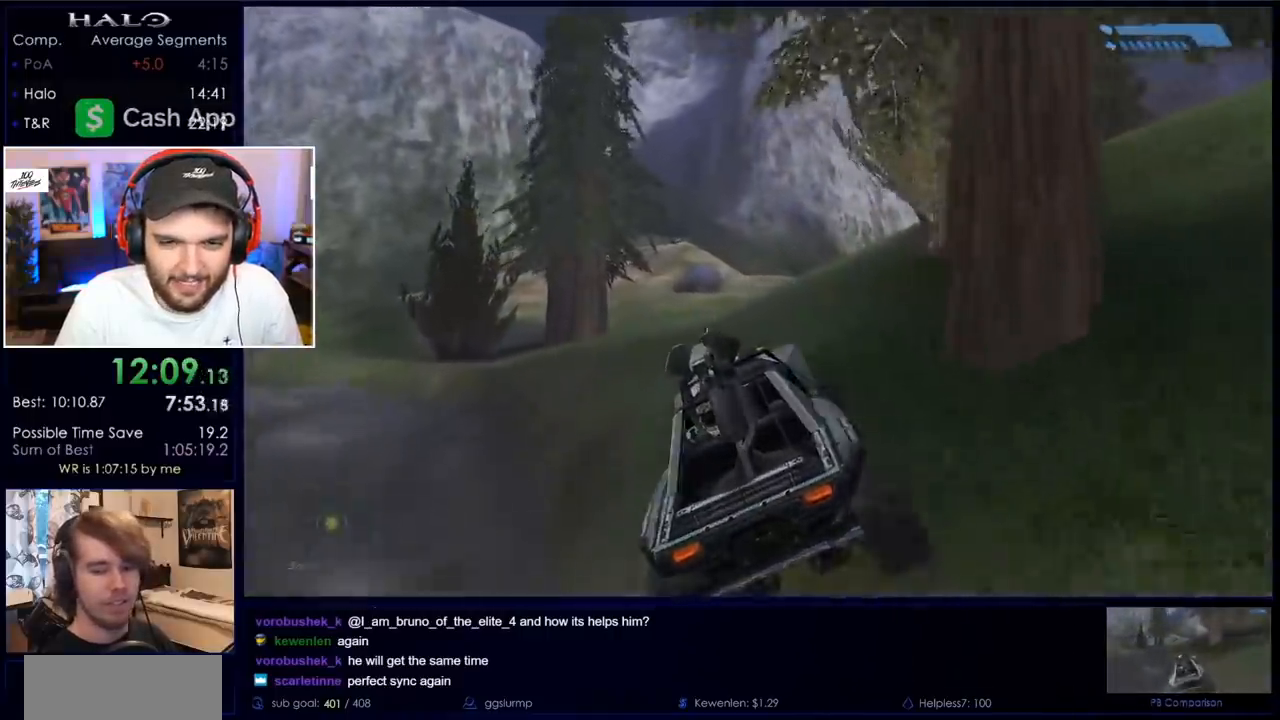
{"keys": ["w"], "mouse": [], "events": []}
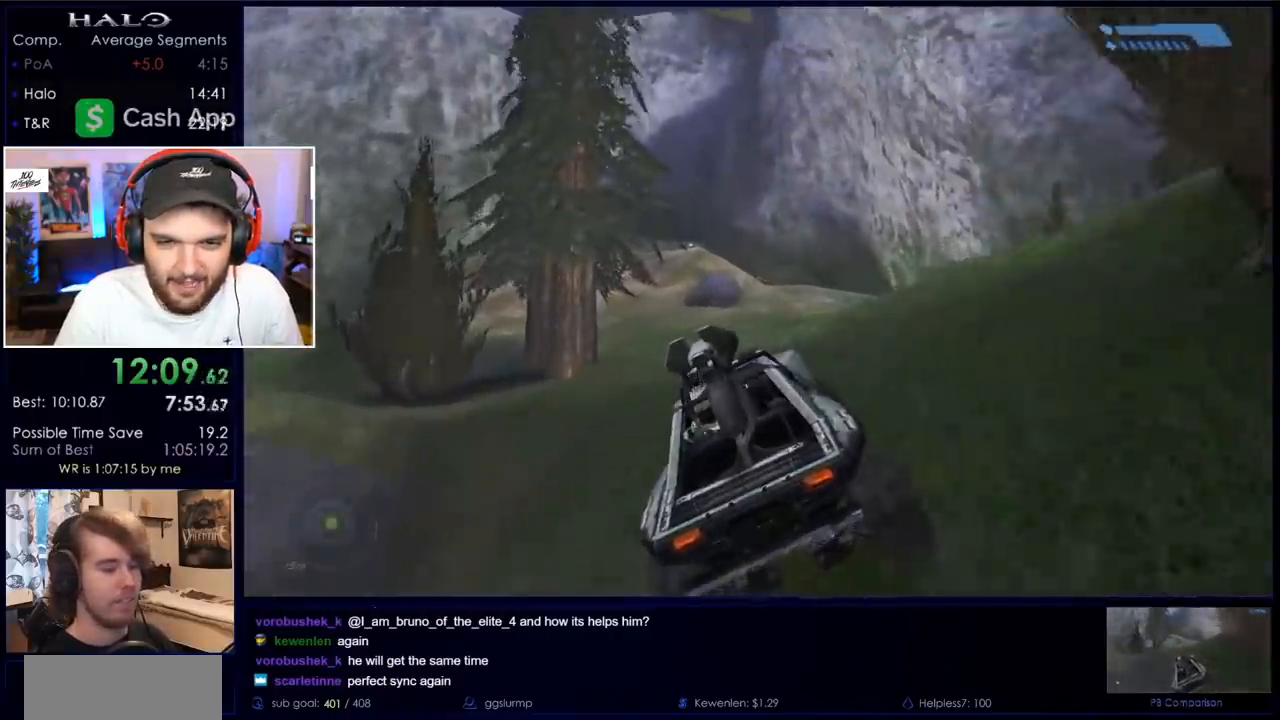
{"keys": ["w"], "mouse": [], "events": []}
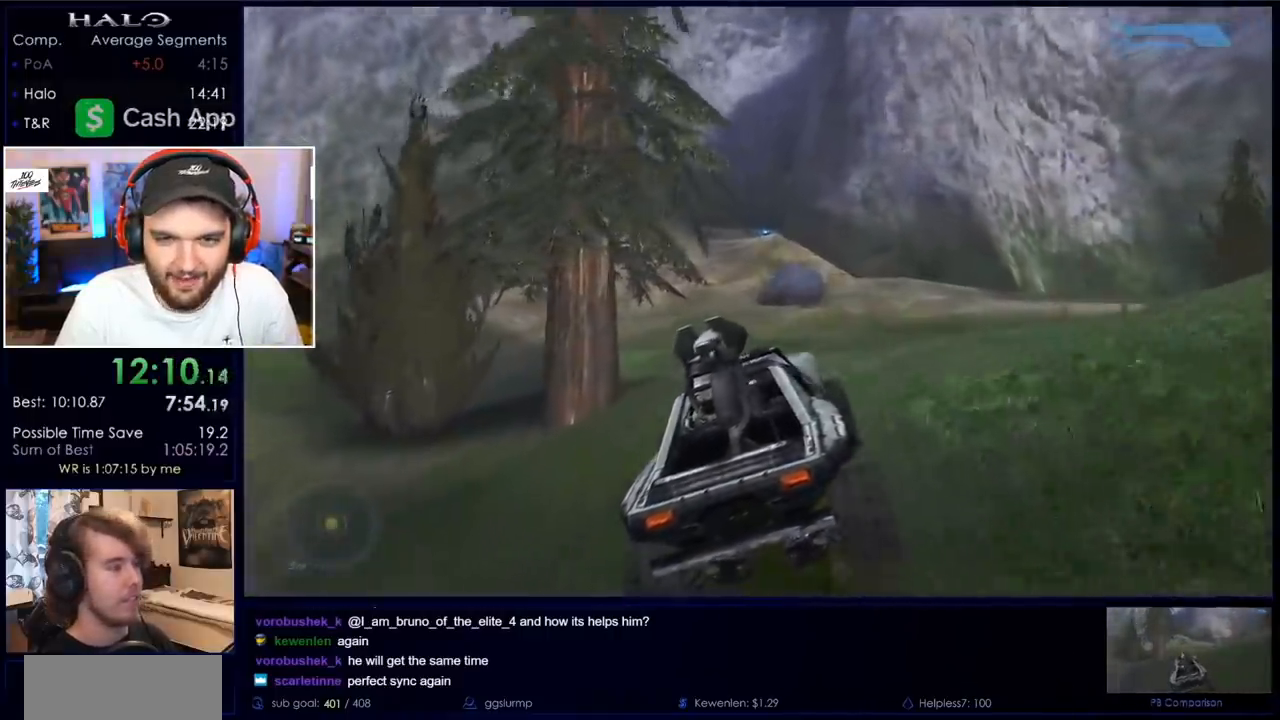
{"keys": ["w"], "mouse": [], "events": []}
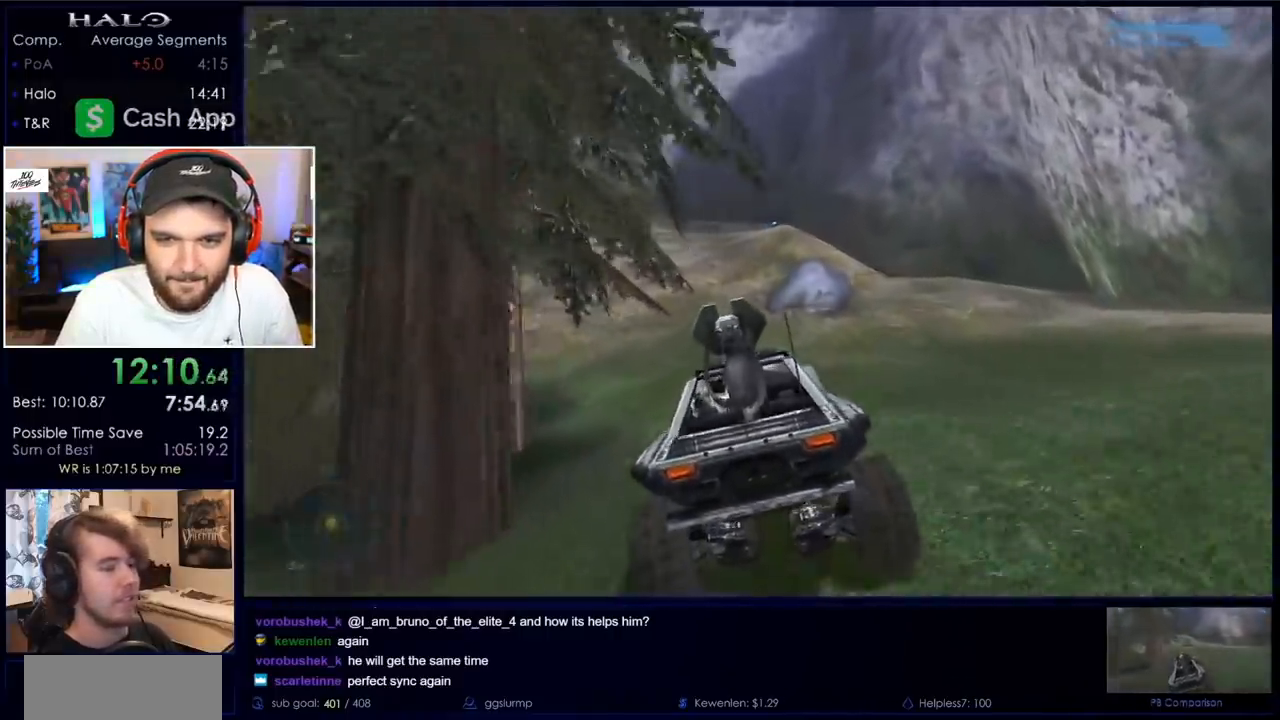
{"keys": ["w"], "mouse": [], "events": []}
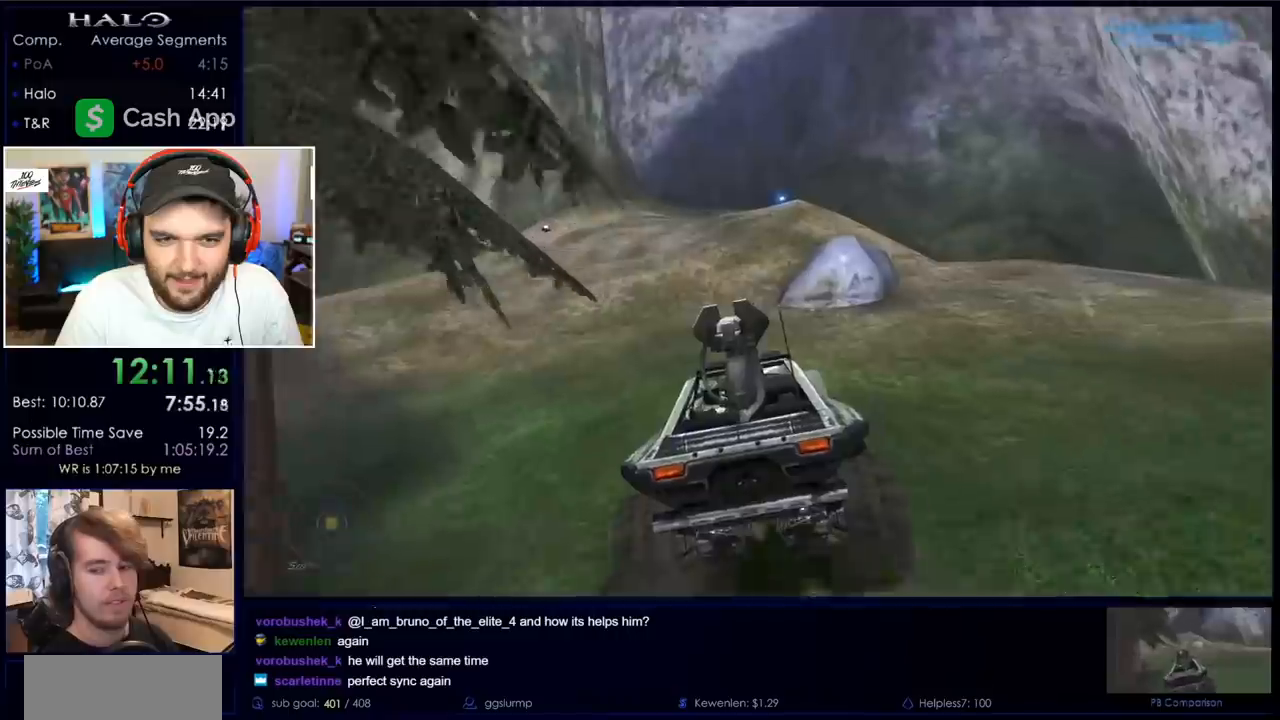
{"keys": ["w"], "mouse": [], "events": []}
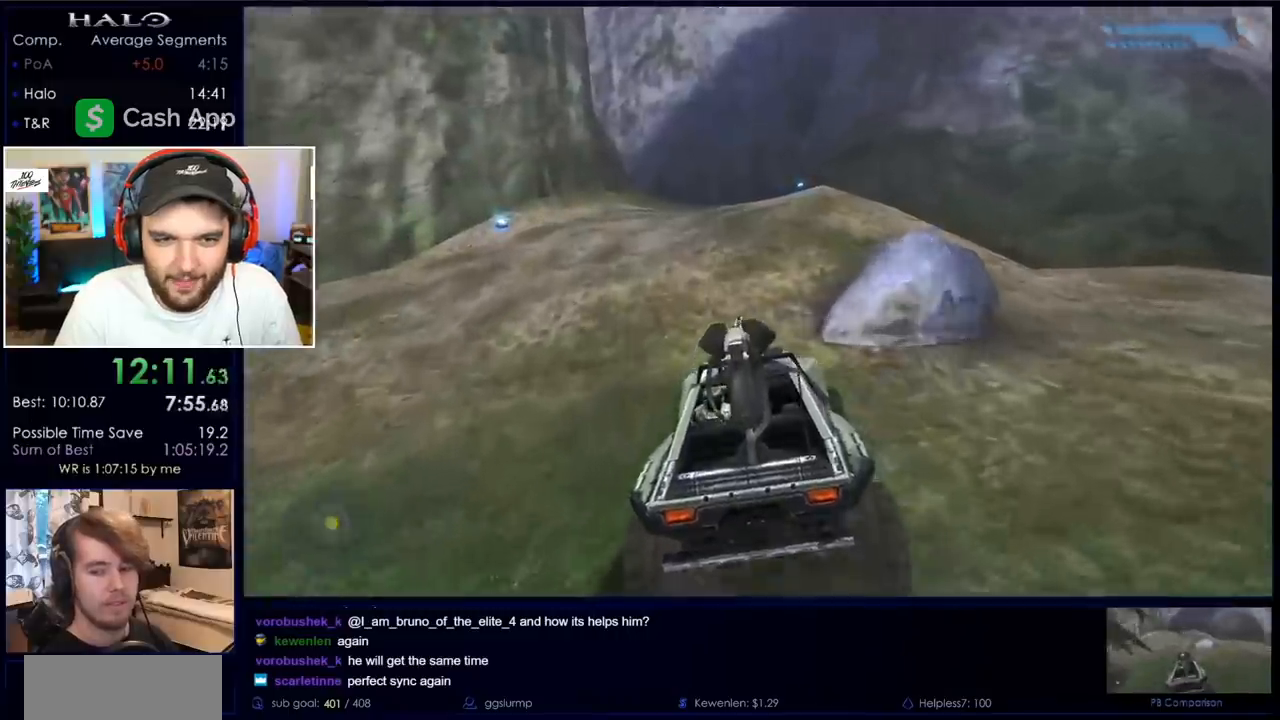
{"keys": ["w"], "mouse": [], "events": []}
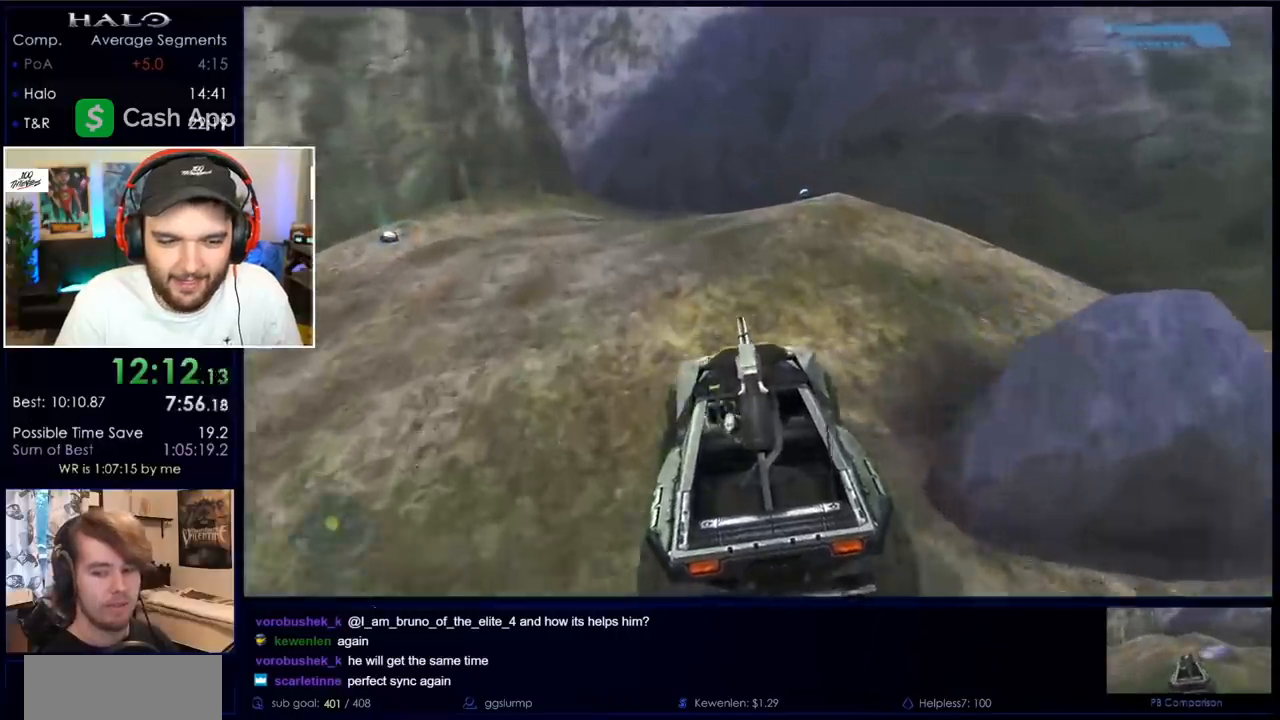
{"keys": ["w"], "mouse": [], "events": []}
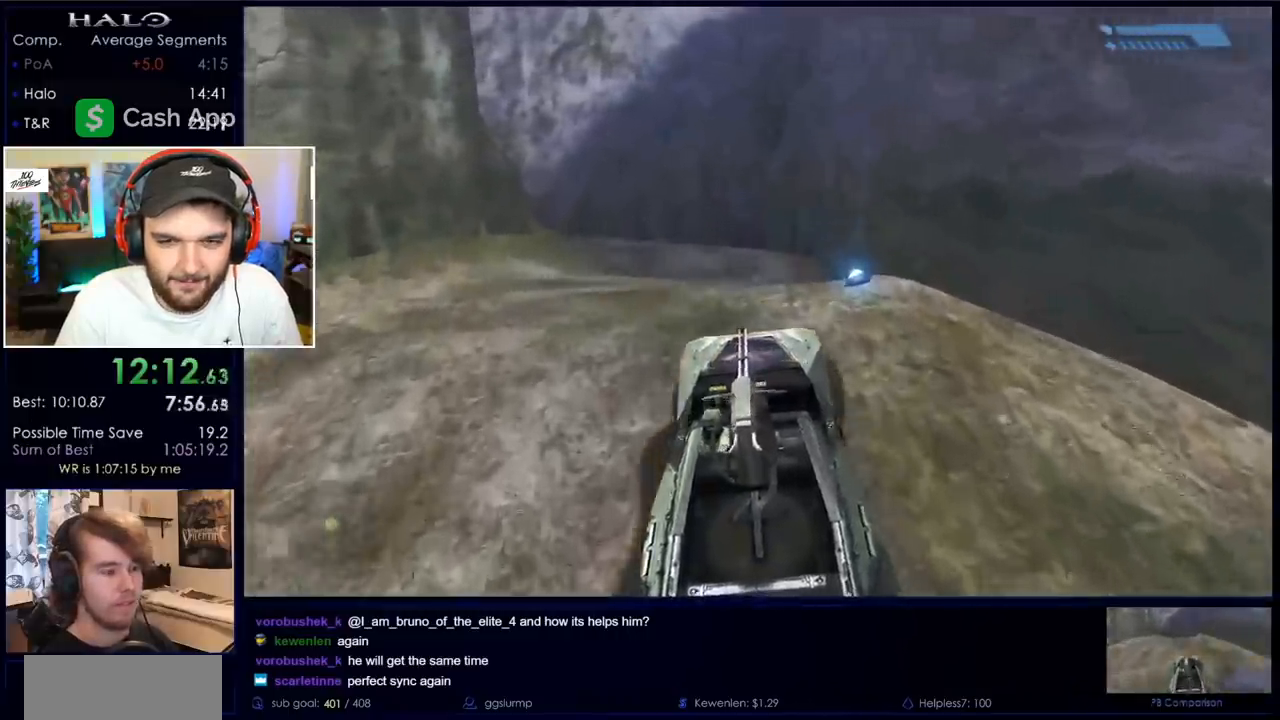
{"keys": ["w"], "mouse": [], "events": []}
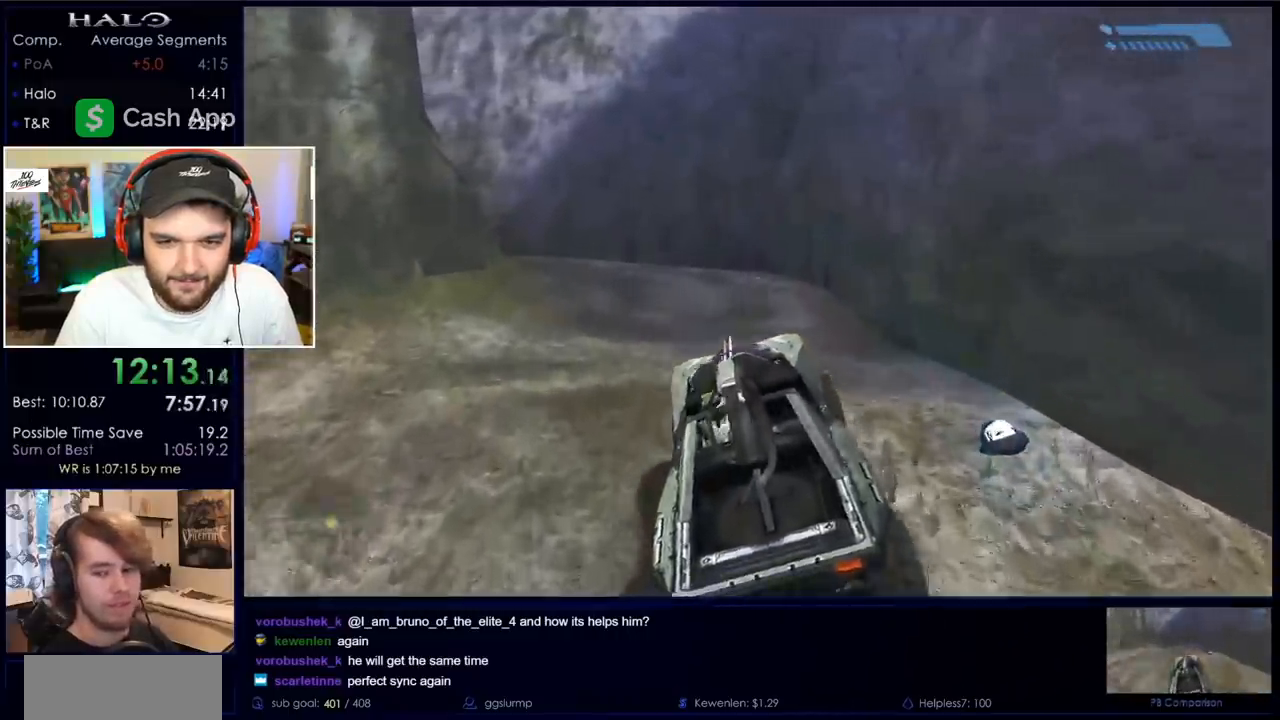
{"keys": ["w"], "mouse": [], "events": []}
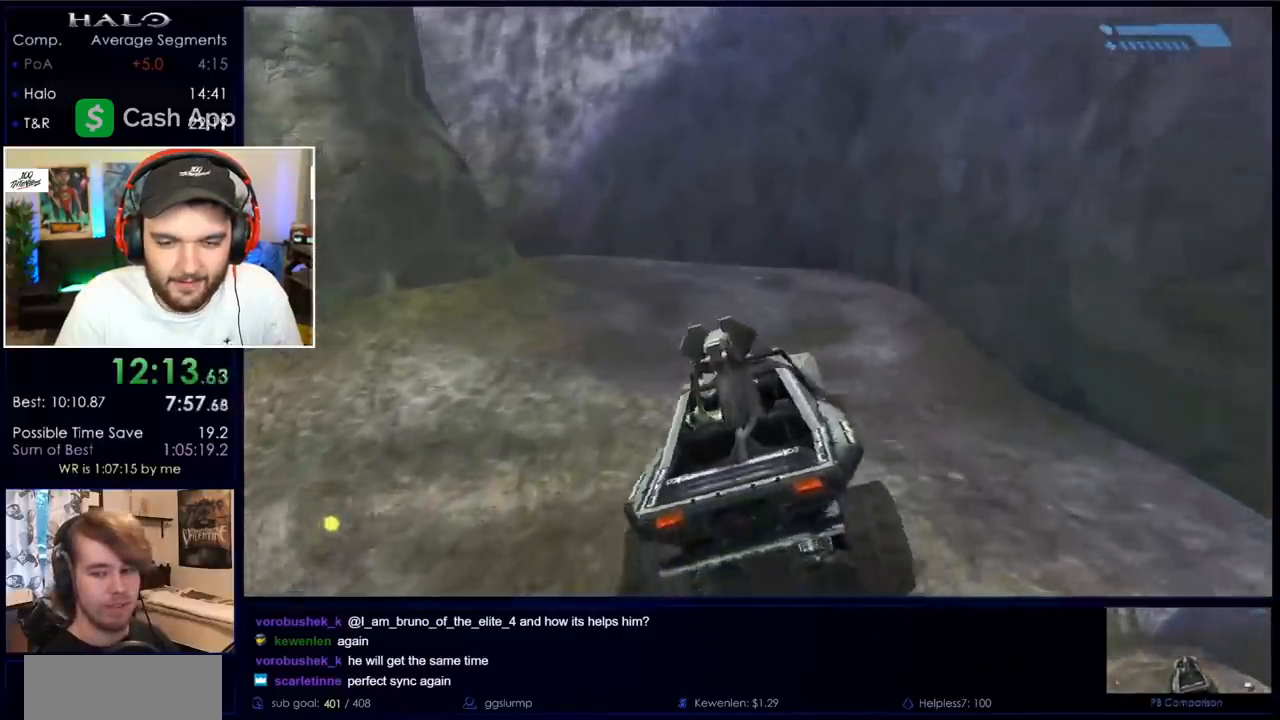
{"keys": ["w"], "mouse": [], "events": []}
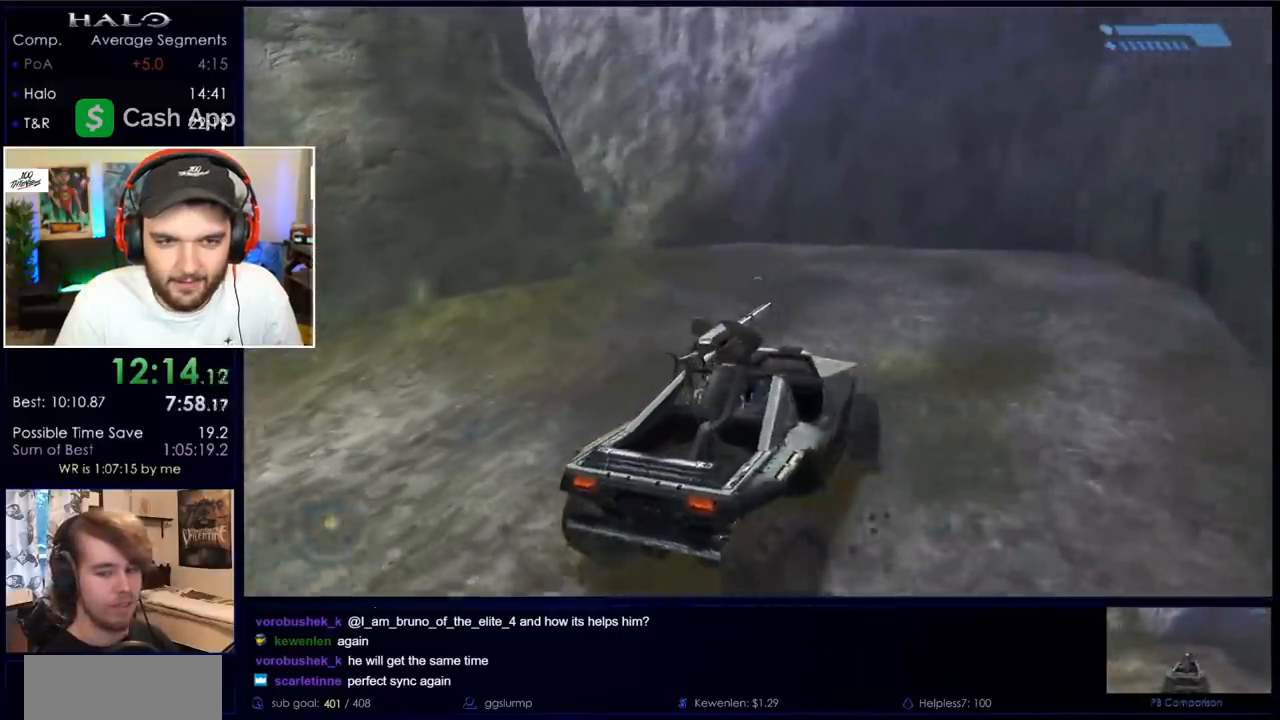
{"keys": ["w"], "mouse": [], "events": []}
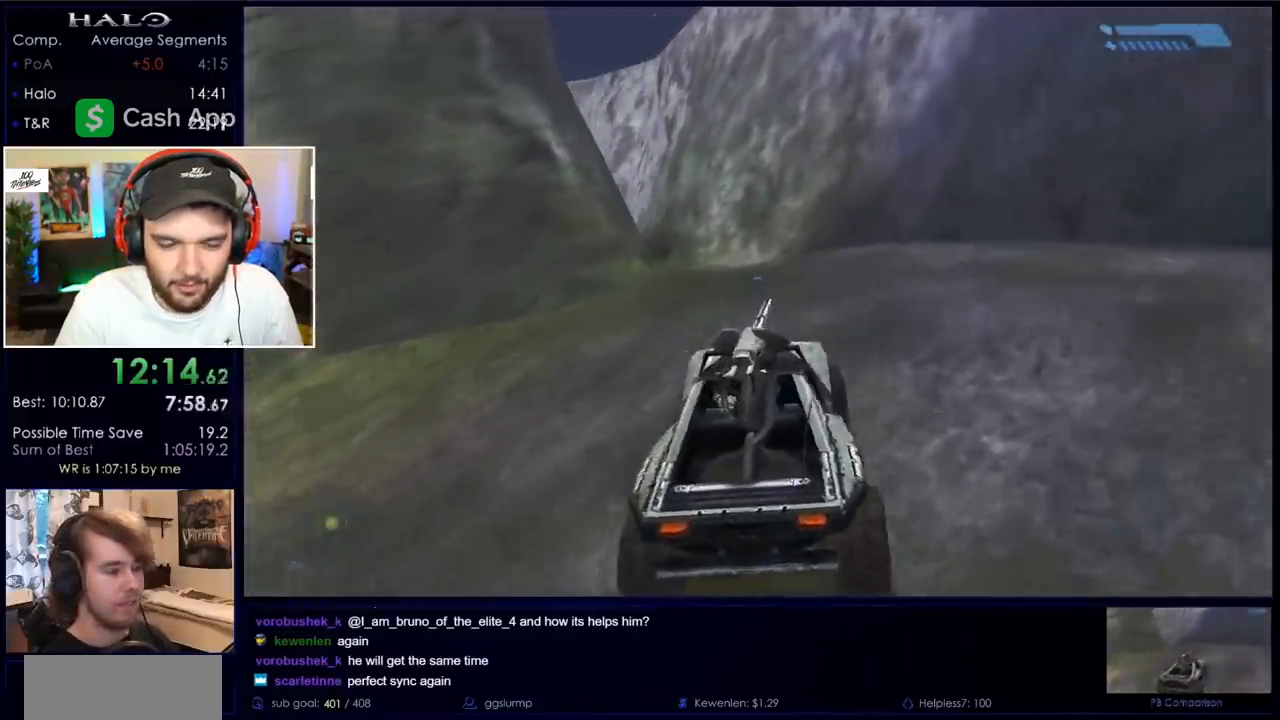
{"keys": ["w"], "mouse": [], "events": []}
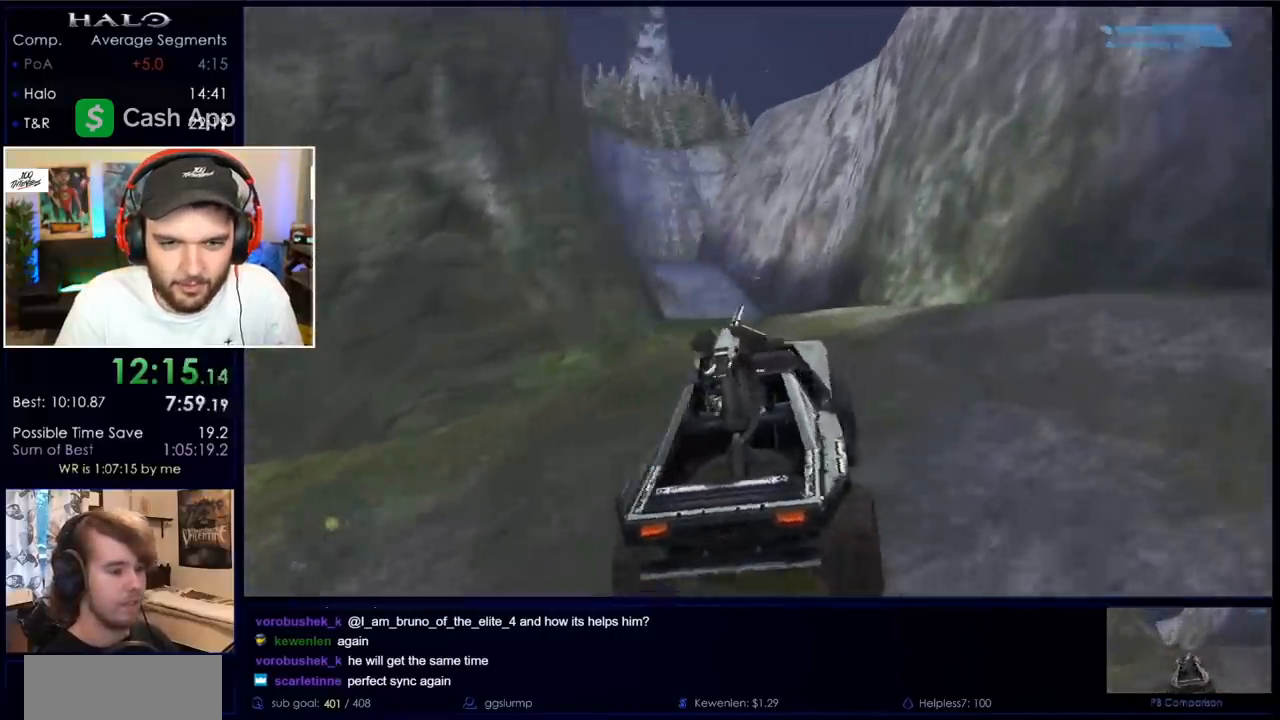
{"keys": ["w"], "mouse": [], "events": []}
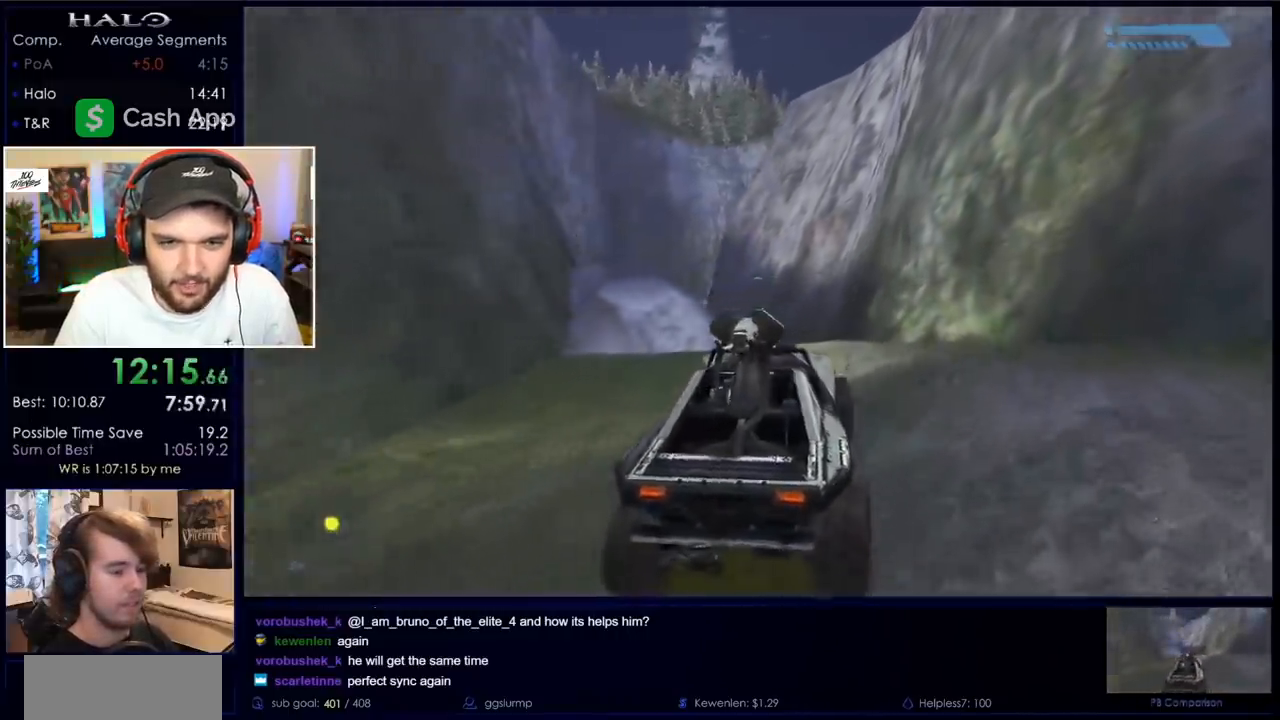
{"keys": ["w"], "mouse": [], "events": []}
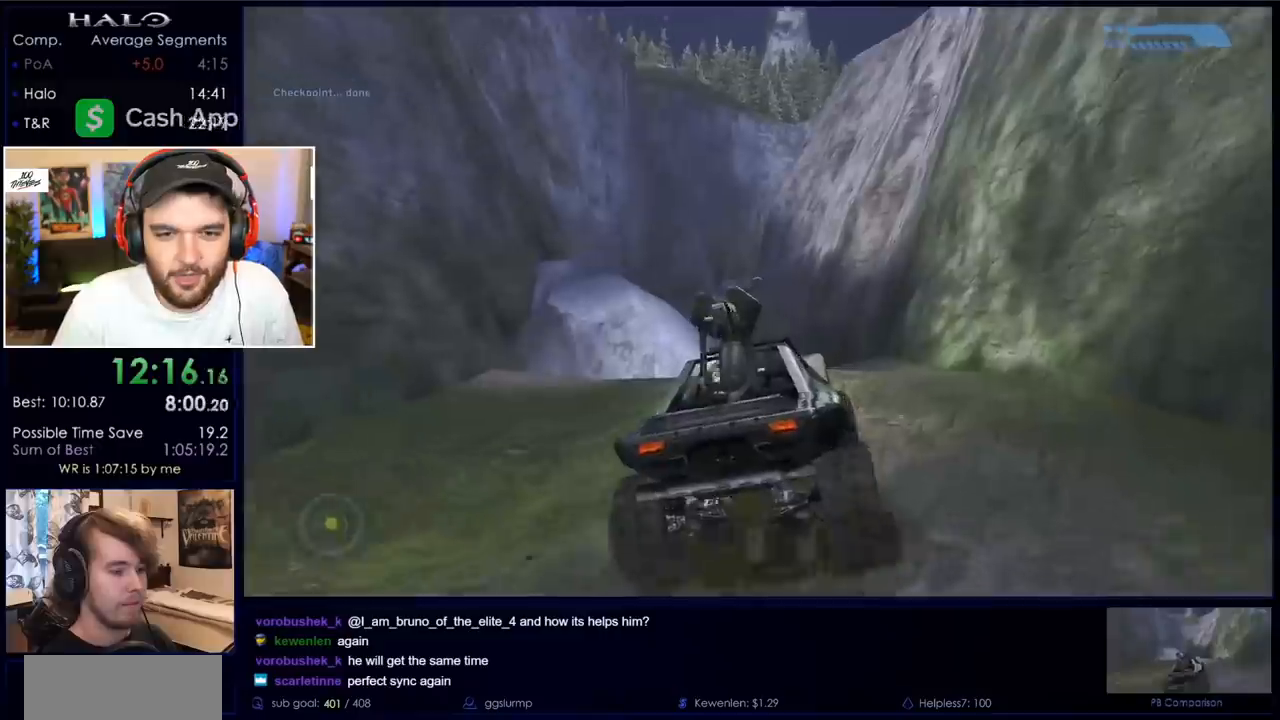
{"keys": ["w"], "mouse": [], "events": []}
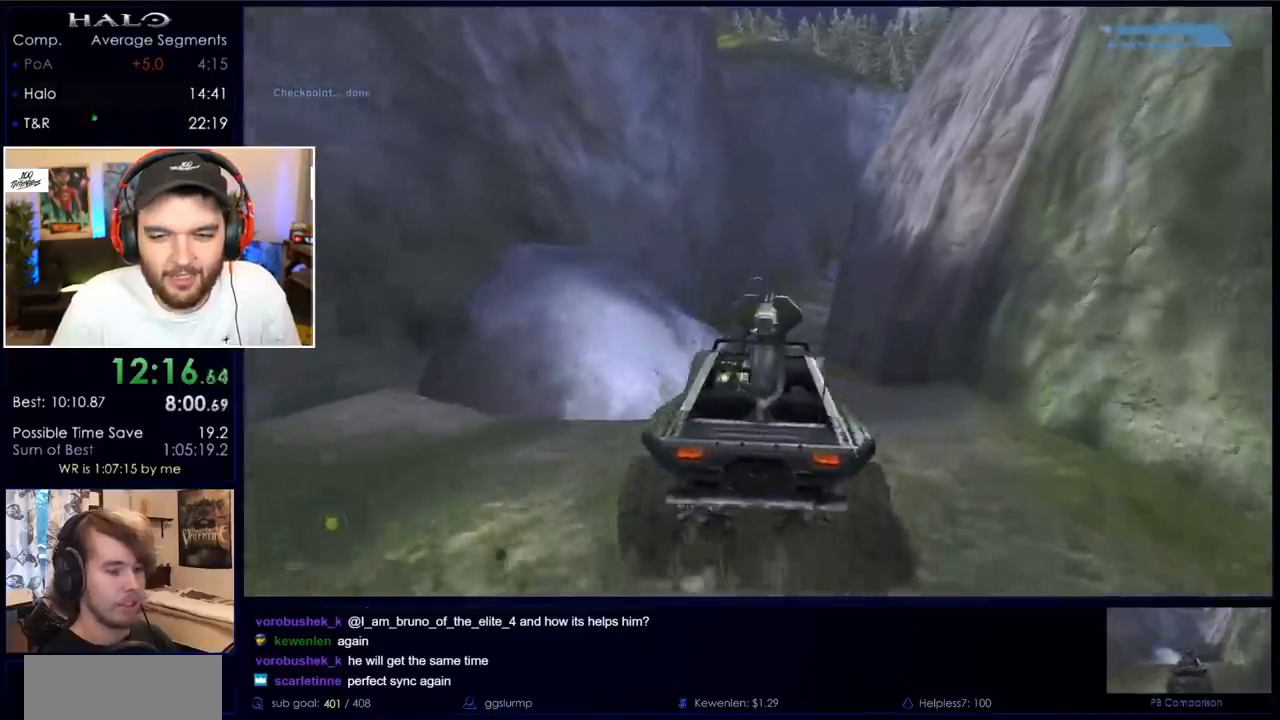
{"keys": ["w"], "mouse": [], "events": []}
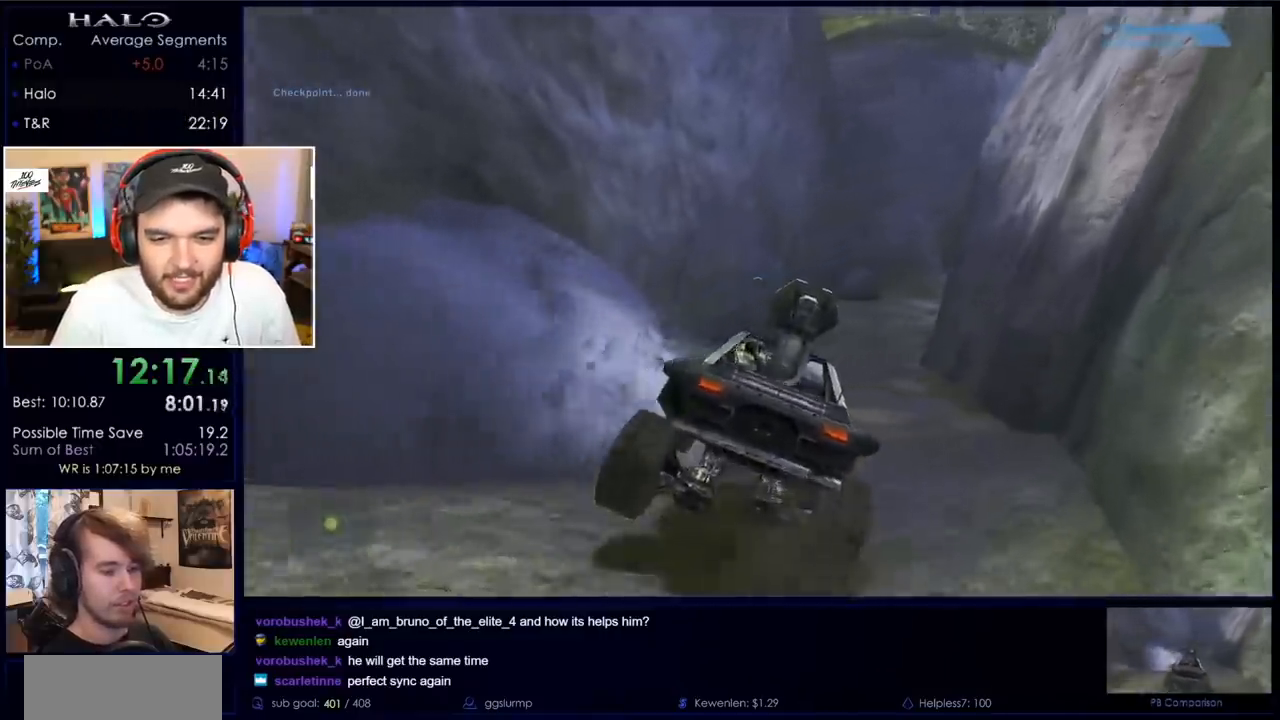
{"keys": ["w"], "mouse": [], "events": []}